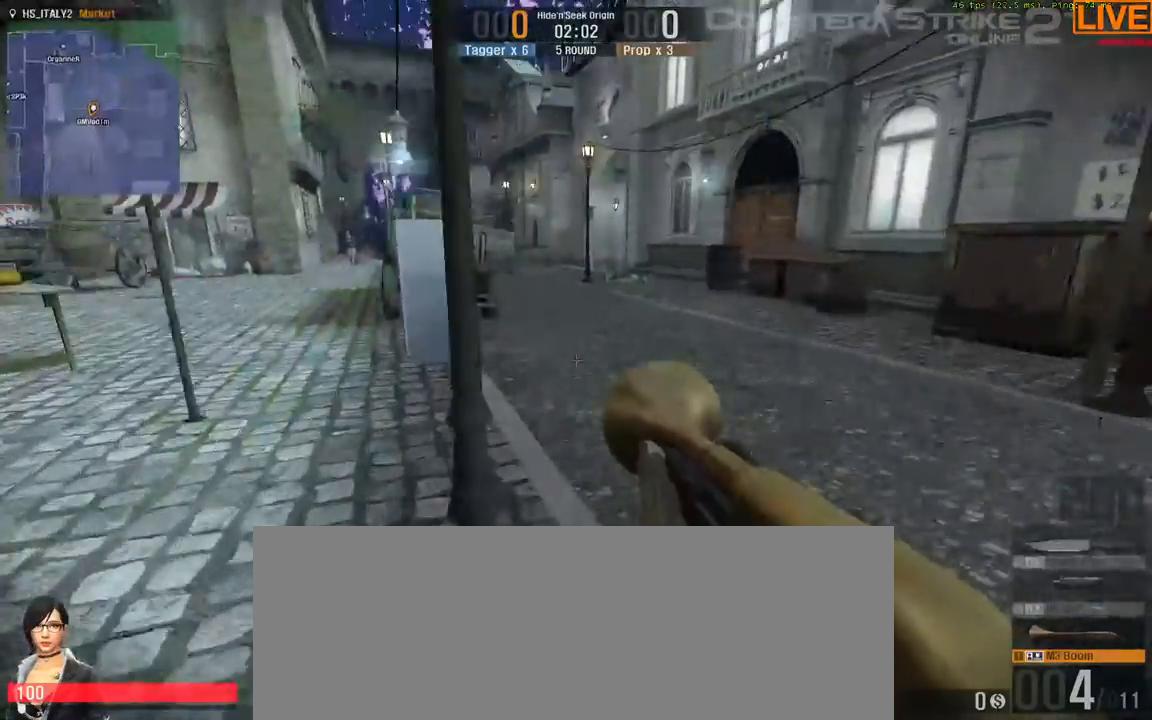
Gameplay with keyboard; each line is a JSON object with the keys held at the frame after it. "events" lists presses ("down") and releases ("up") of ".", "/", "0", "1", "2", "3", "4", "5", "6", "7", "8", "9", "a", "alt_l", "b", "backslash", "backspace", "c", "caps_lock", "comma", "ctrl", "d", "down", "equals", "escape", "f1", "f10", "f11", "f12", "f2", "f3", "f4", "f5", "f6", "f7", "f8", "f9", "g", "h", "i", "j", "k", "l", "lbracket", "left", "m", "minus", "n", "num0", "num1", "num2", "num3", "num4", "num5", "num6", "num7", "num8", "num9", "o", "p", "q", "quote", "r", "rbracket", "return", "right", "s", "semicolon", "shift_l", "shift_r", "space", "super", "t", "tab", "tilde", "u", "up", "v", "w", "x", "y" and "z" between this image and that frame as [ms after this image, input, new state], when the widget could be followed in between. No other keys are recorded. Mouse input is not recorded. Not read: alt_r e f.
{"keys": [], "events": [[100, "d", "up"], [317, "w", "up"]]}
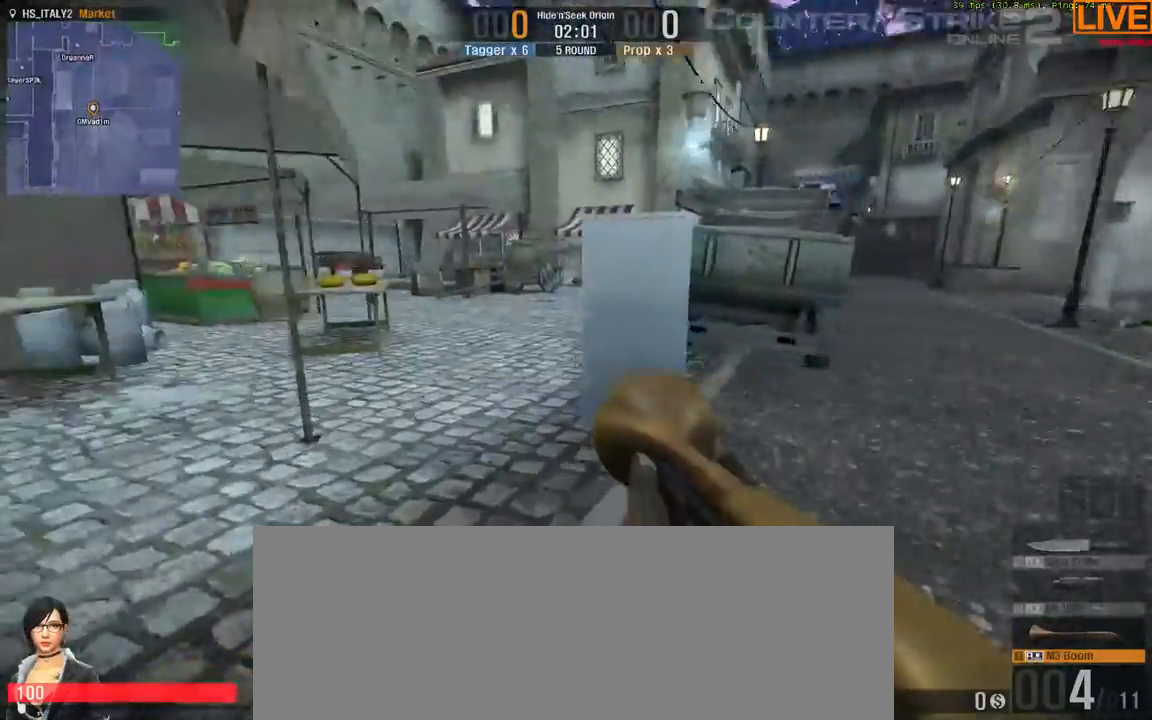
{"keys": [], "events": []}
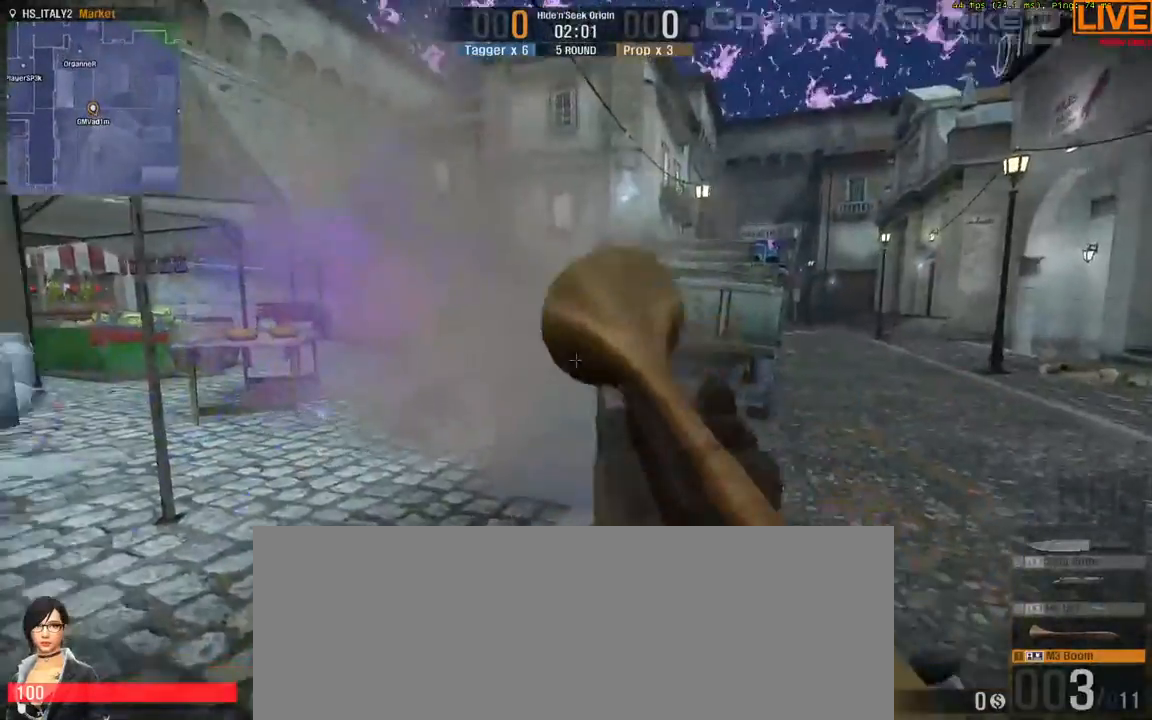
{"keys": [], "events": []}
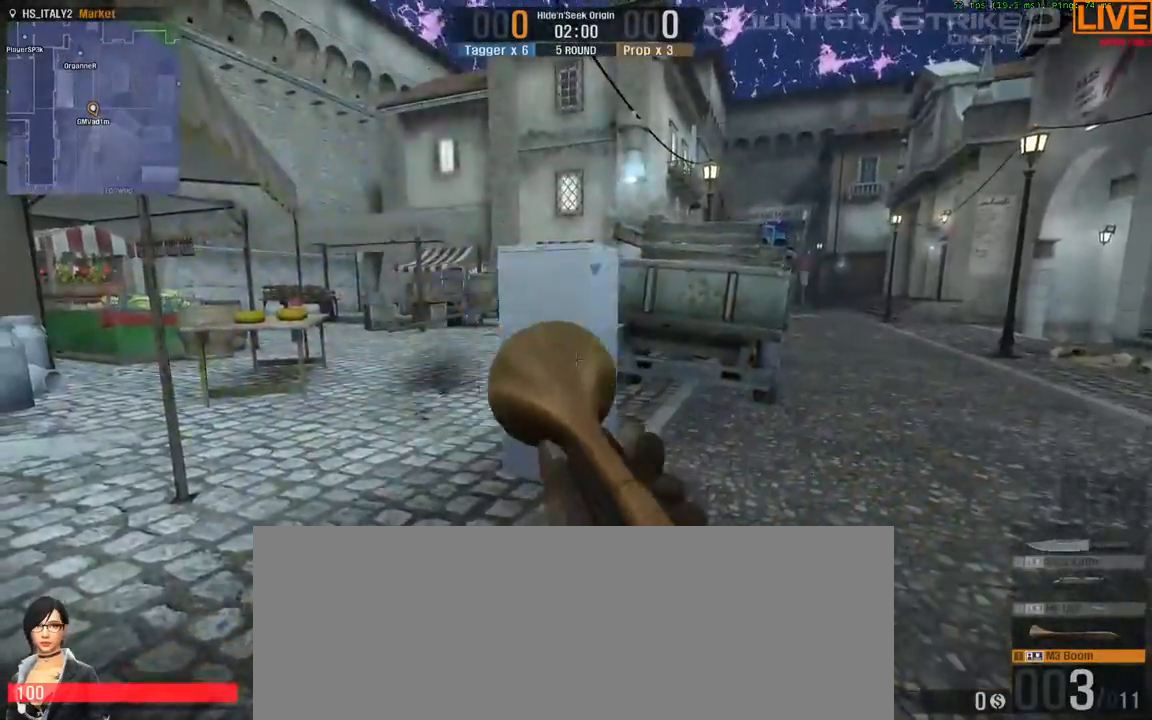
{"keys": [], "events": []}
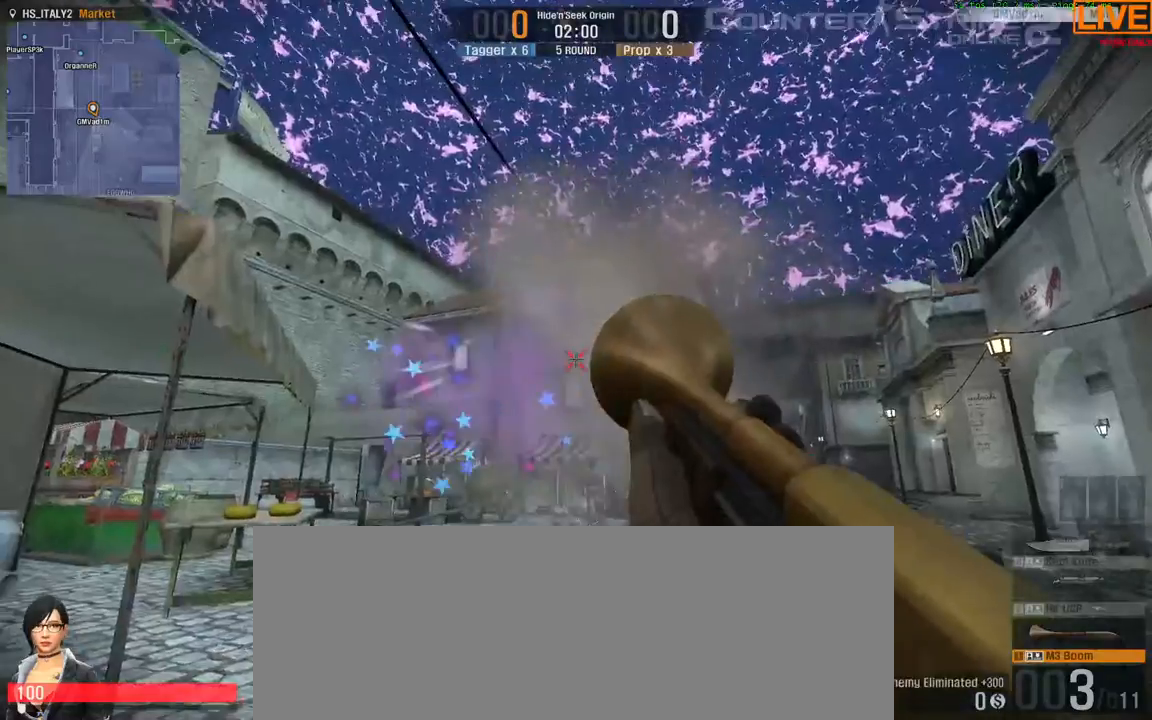
{"keys": ["w"], "events": [[267, "w", "down"]]}
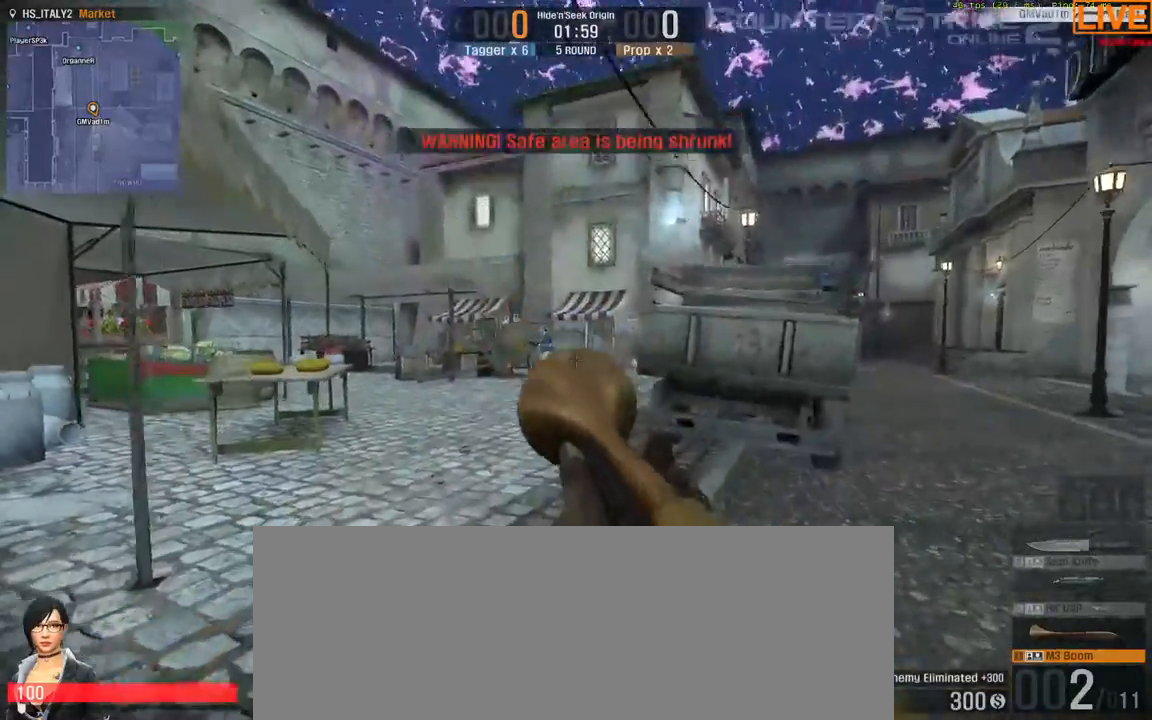
{"keys": ["w"], "events": [[33, "t", "down"], [167, "t", "up"]]}
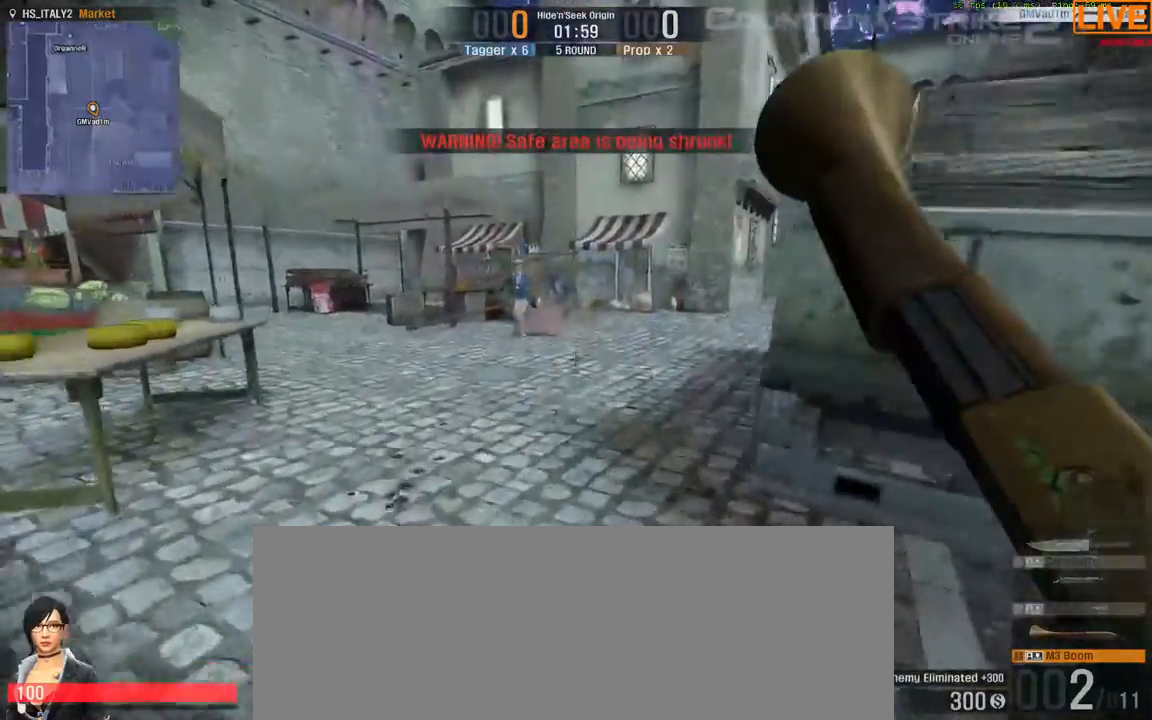
{"keys": ["w"], "events": []}
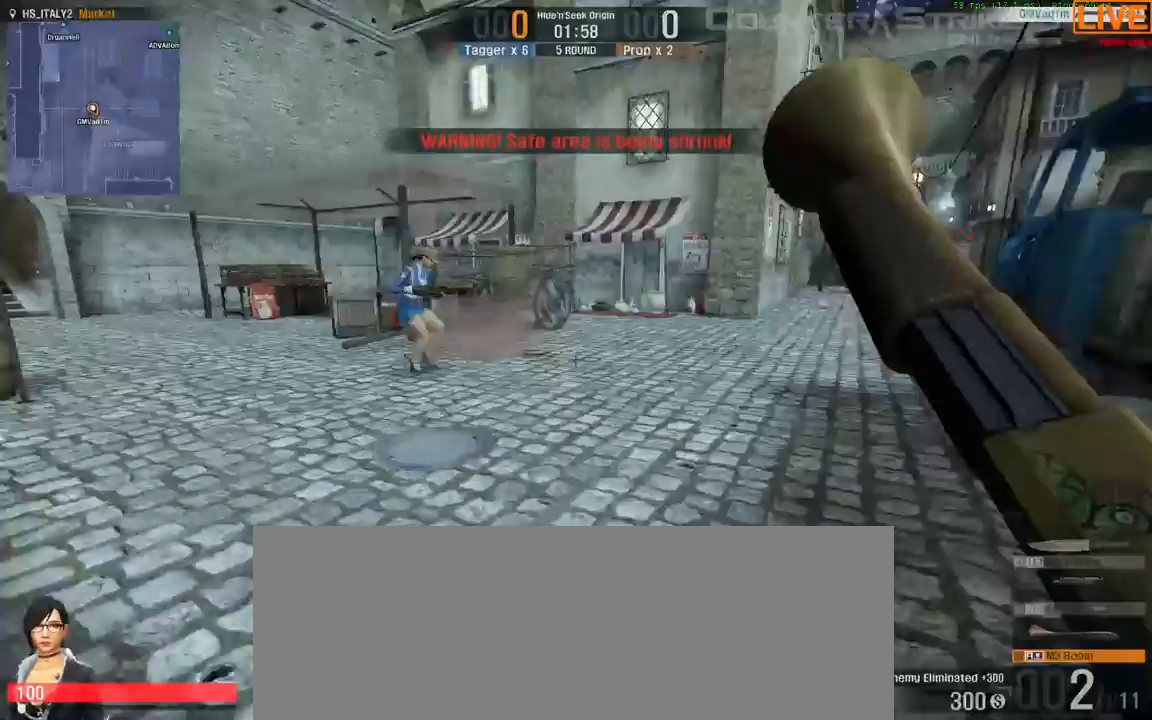
{"keys": ["w"]}
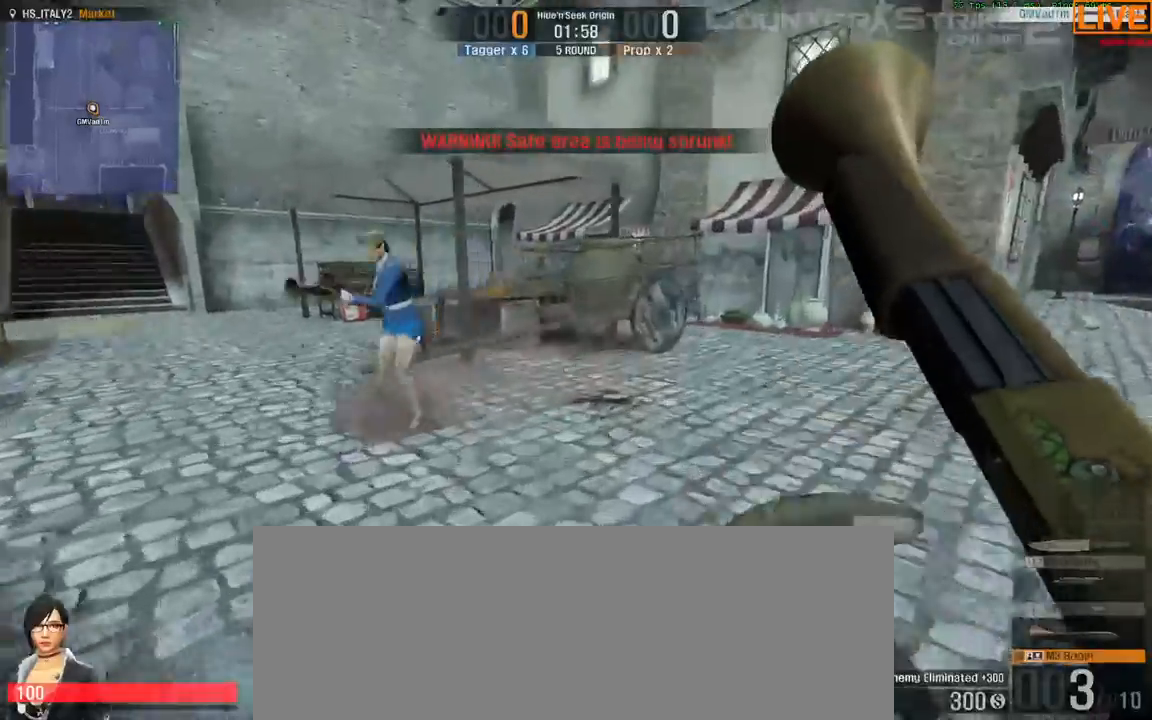
{"keys": ["w"]}
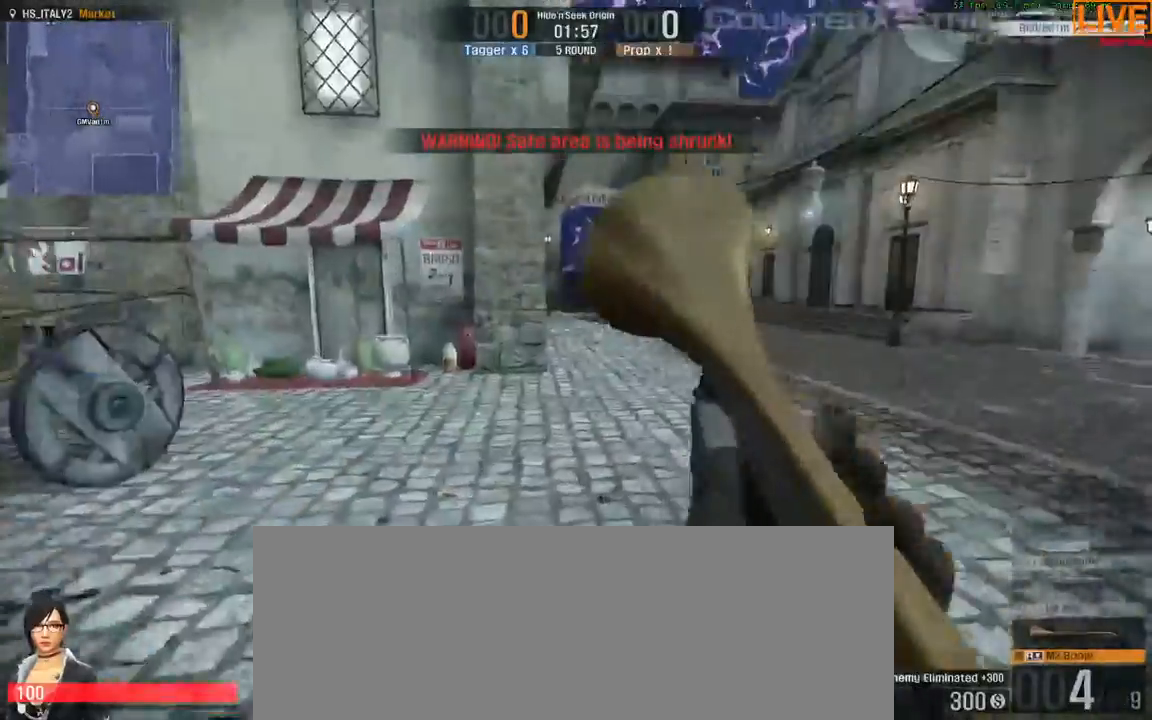
{"keys": ["w"], "events": []}
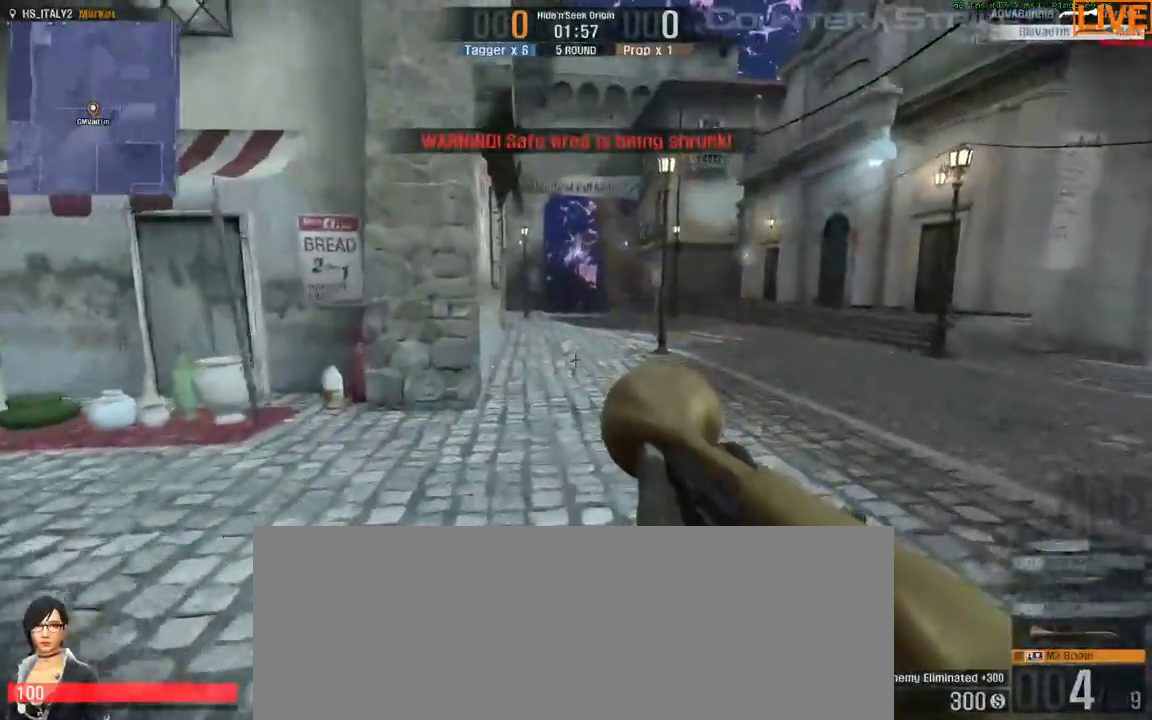
{"keys": ["w"], "events": []}
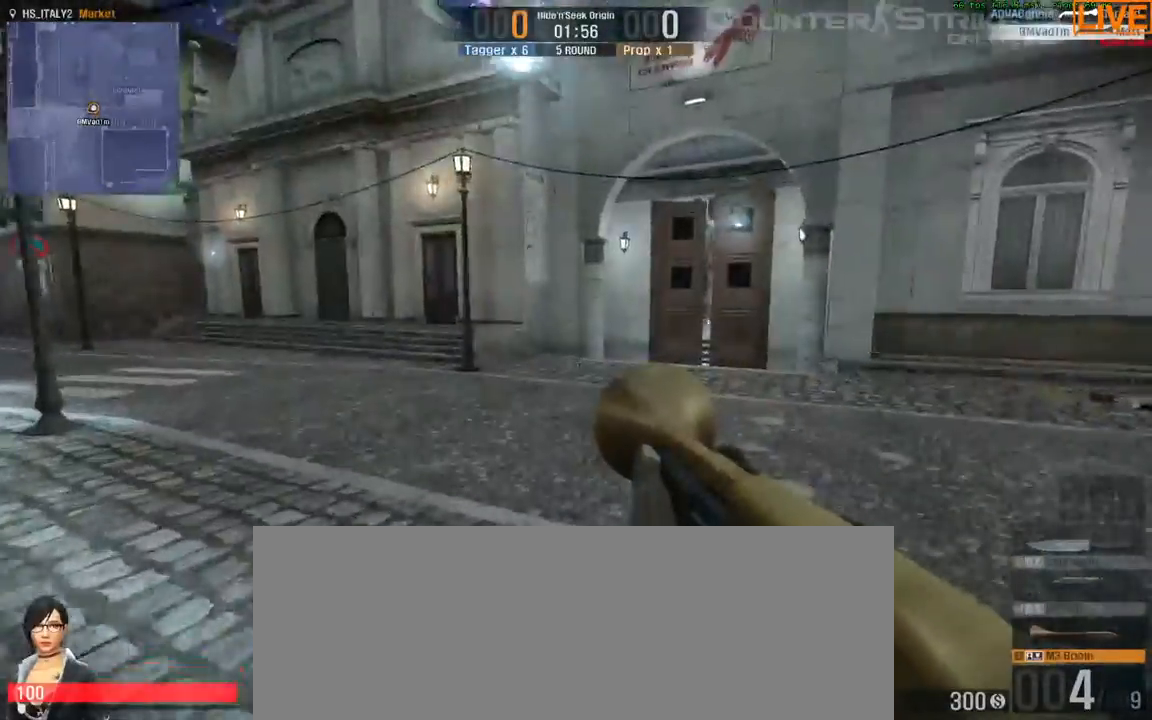
{"keys": ["w"], "events": []}
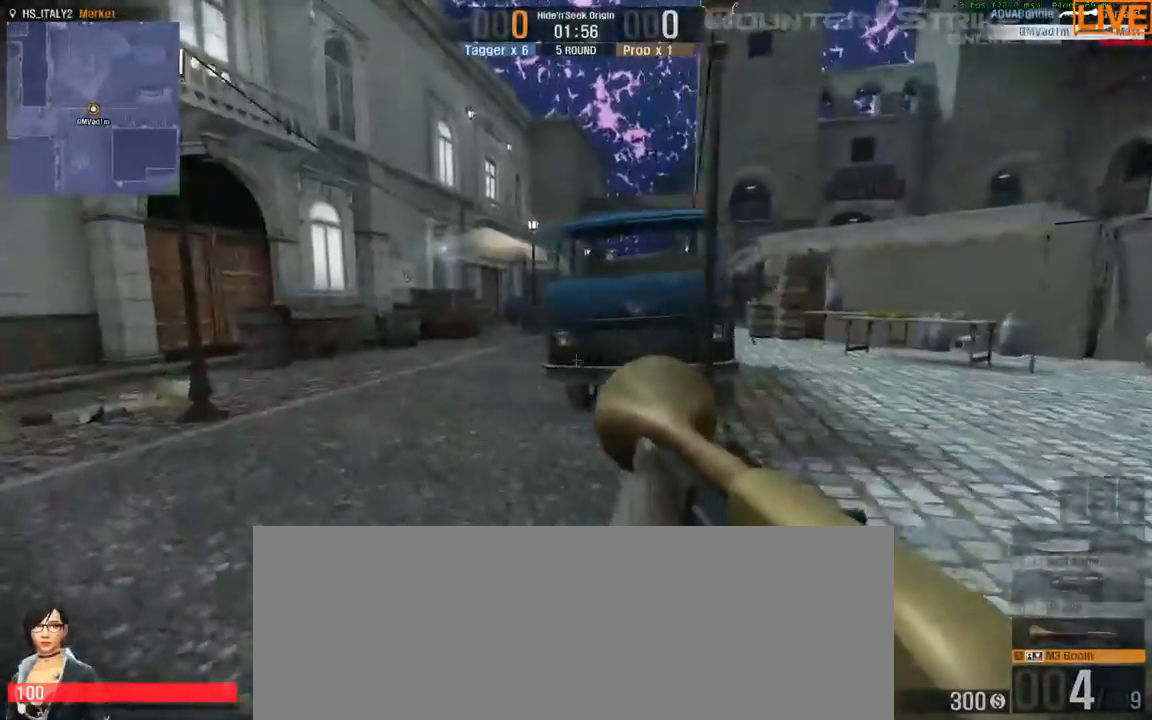
{"keys": ["a", "s", "w"], "events": [[333, "a", "down"], [333, "s", "down"]]}
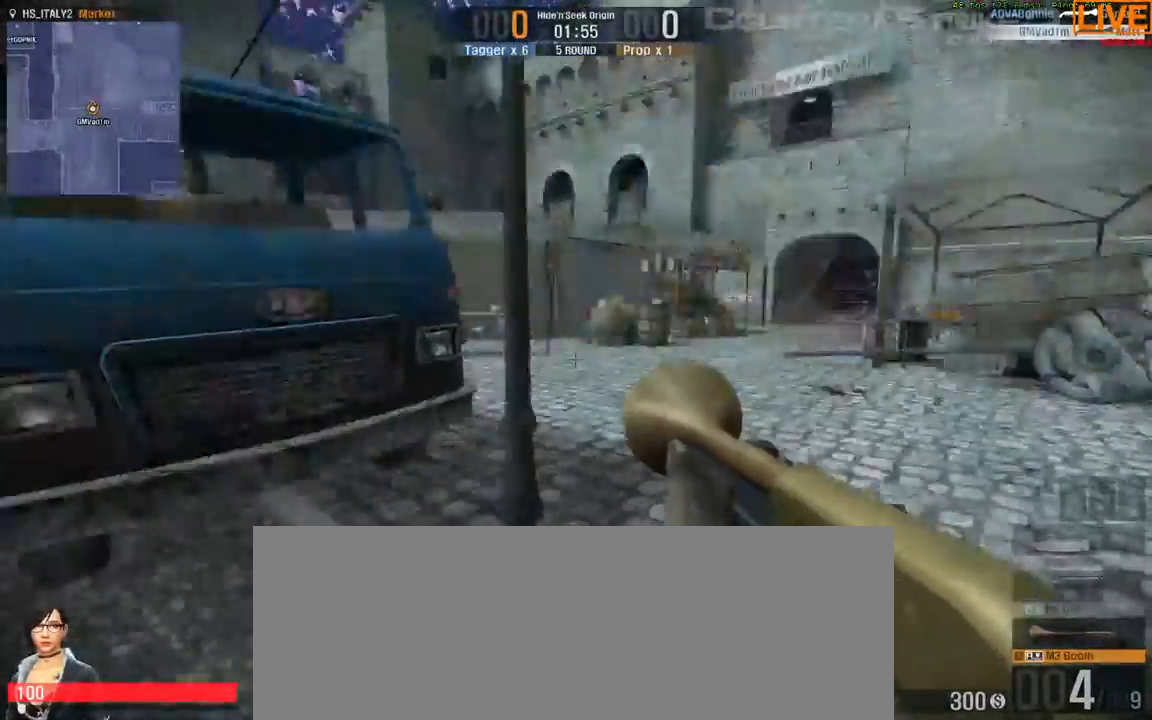
{"keys": ["d", "w"], "events": [[67, "w", "up"], [217, "d", "down"], [233, "s", "up"], [250, "a", "up"], [383, "w", "down"]]}
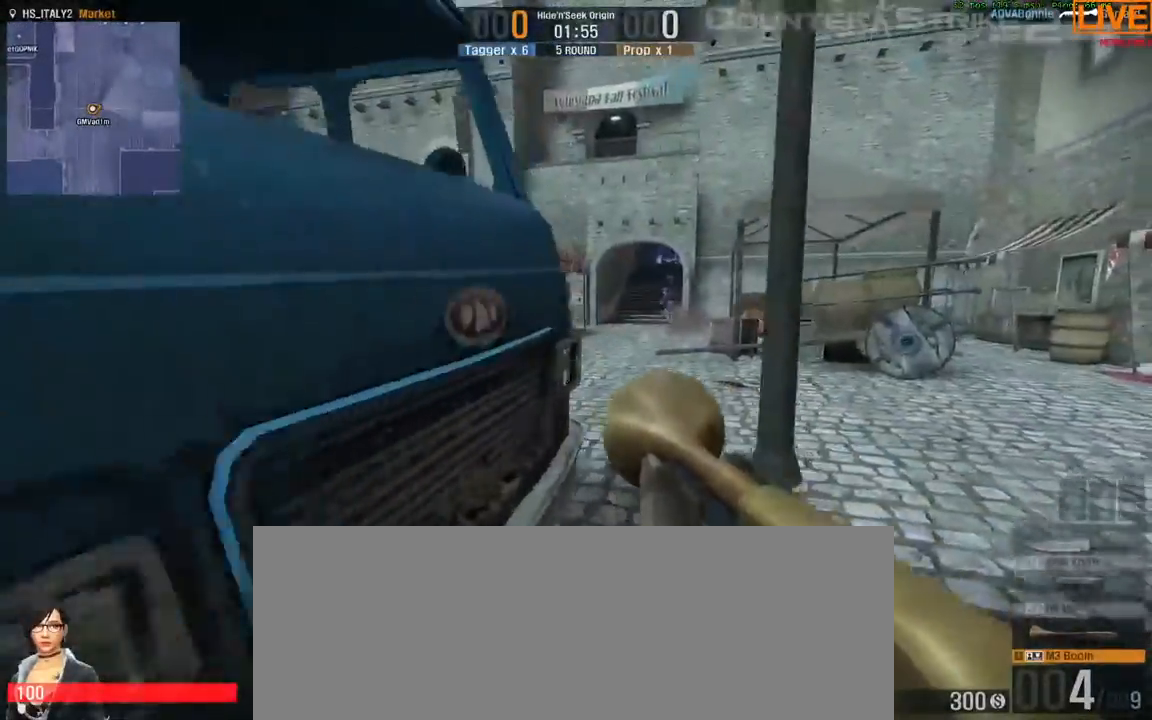
{"keys": ["w"], "events": [[117, "d", "up"]]}
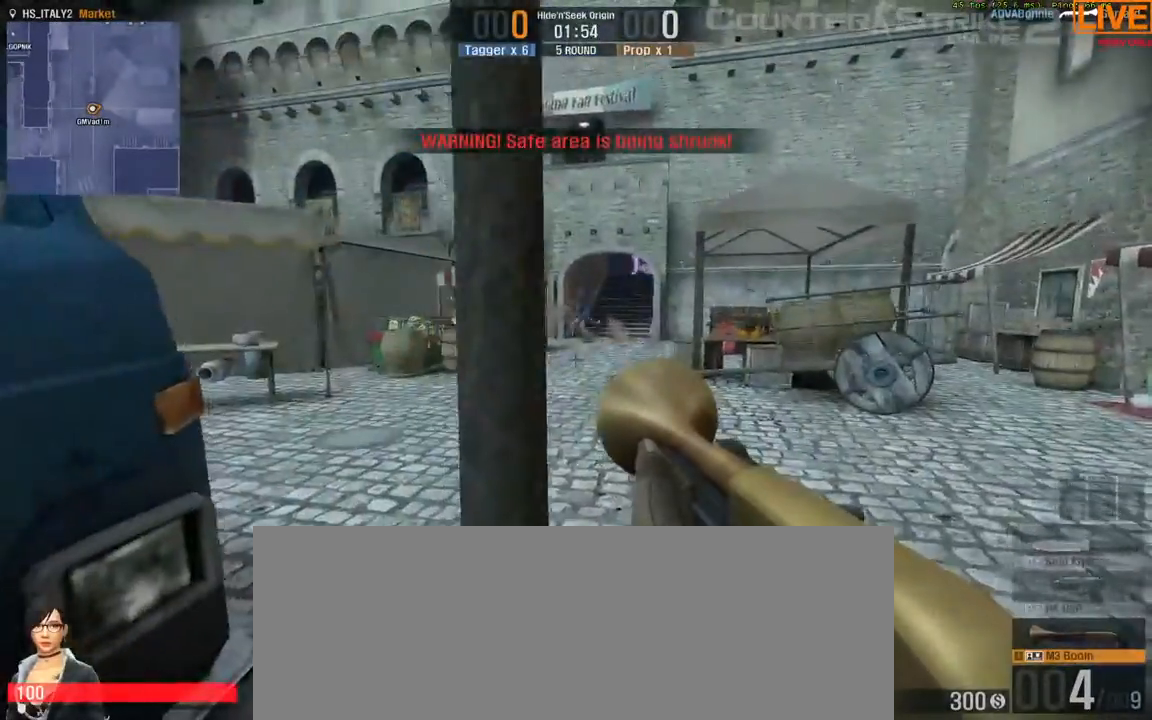
{"keys": ["w"], "events": [[133, "d", "down"], [267, "w", "up"], [467, "w", "down"], [483, "d", "up"]]}
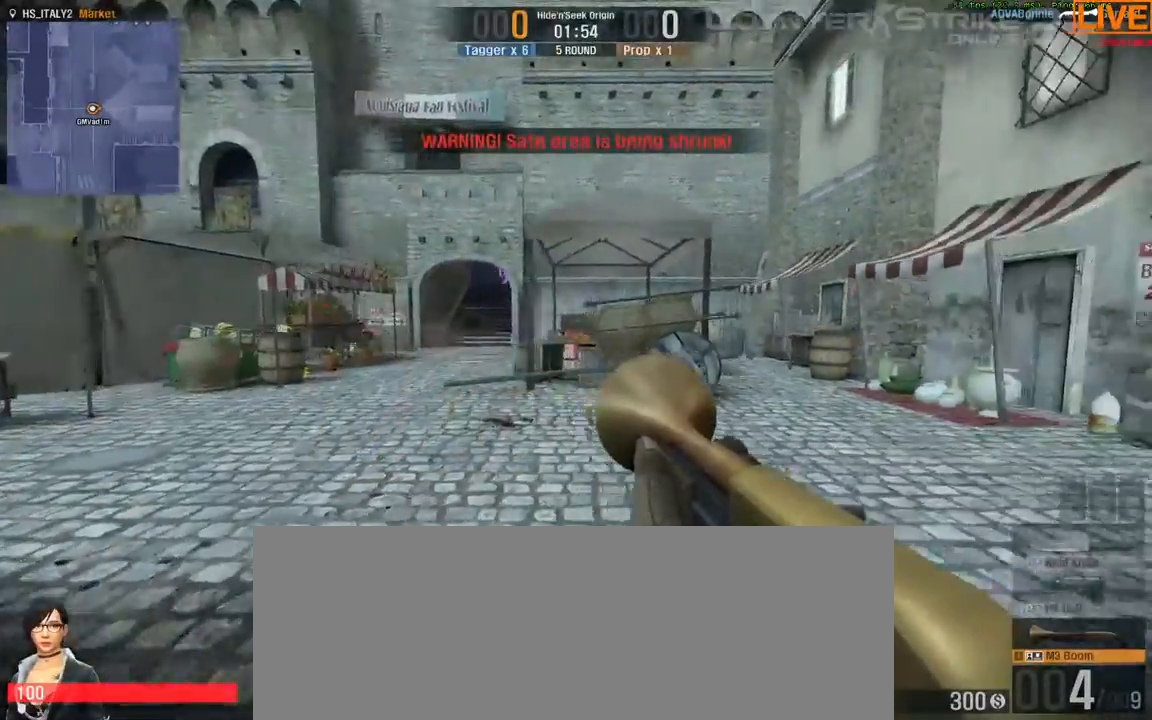
{"keys": ["w"], "events": []}
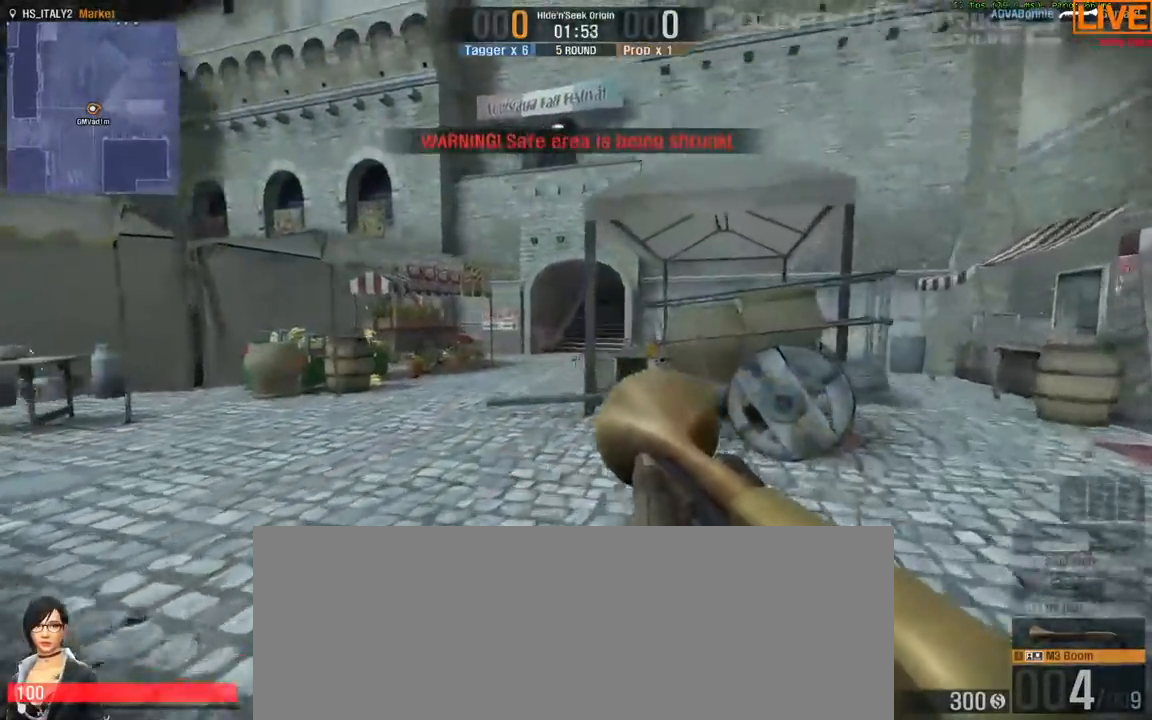
{"keys": ["w"], "events": []}
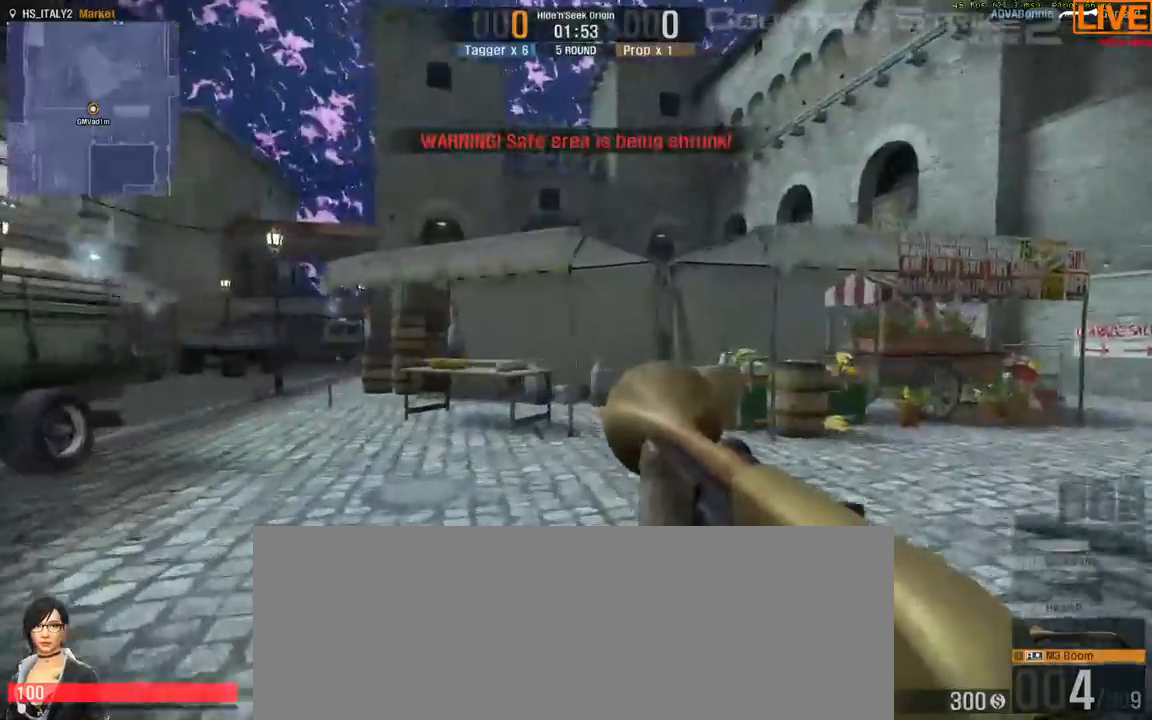
{"keys": ["w"], "events": []}
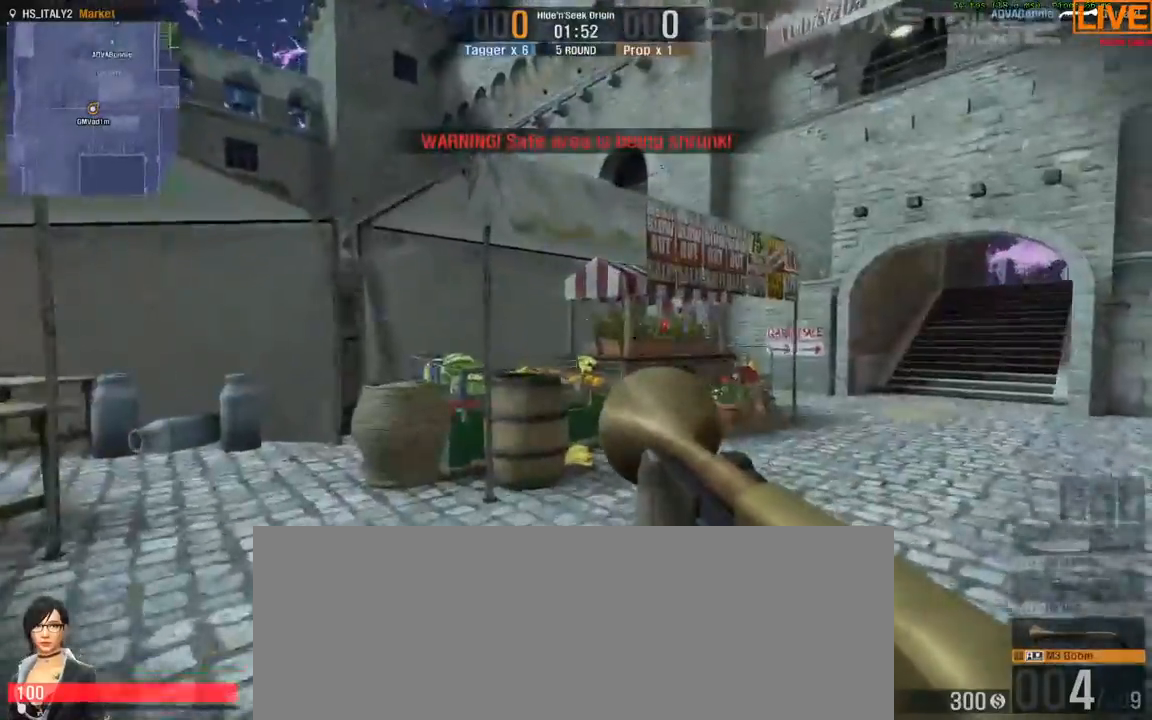
{"keys": ["w"], "events": [[367, "d", "down"], [483, "d", "up"]]}